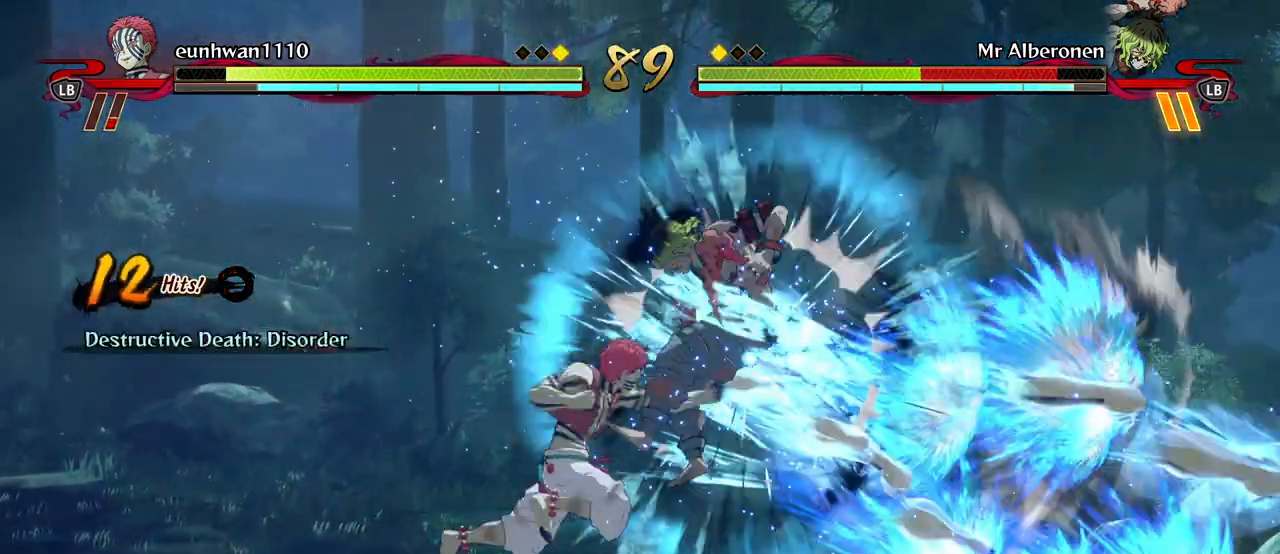
Gameplay with a controller (Xbox layout); each line is a JSON object with the inputs held at the frame after it. "events" lists button and stick changes between this image and that frame as [ms after this image, input, new state], when the widget could be followed in between. Not read: right_stick.
{"buttons": [], "left_stick": "down-left", "events": [[50, "A", "down"], [133, "A", "up"], [233, "A", "down"], [300, "A", "up"], [383, "A", "down"], [483, "A", "up"]]}
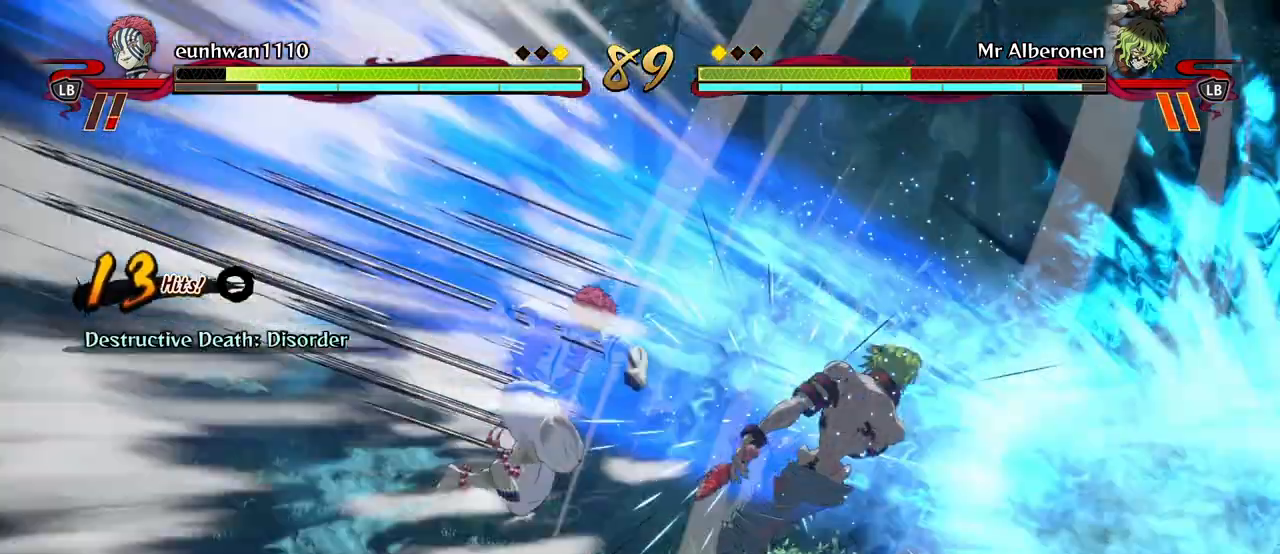
{"buttons": ["A"], "left_stick": "down-left", "events": [[50, "A", "down"], [150, "A", "up"], [300, "A", "down"], [400, "A", "up"], [483, "A", "down"]]}
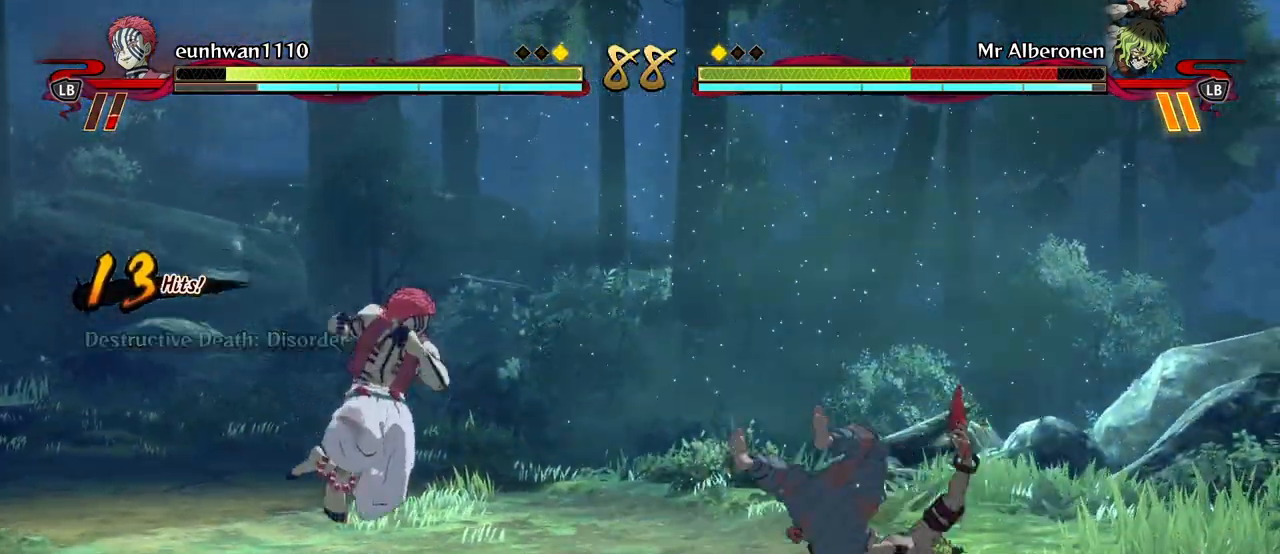
{"buttons": ["L2"], "left_stick": "center", "events": [[100, "A", "up"], [200, "left_stick", "center"], [233, "L2", "down"], [367, "L2", "up"], [433, "L2", "down"]]}
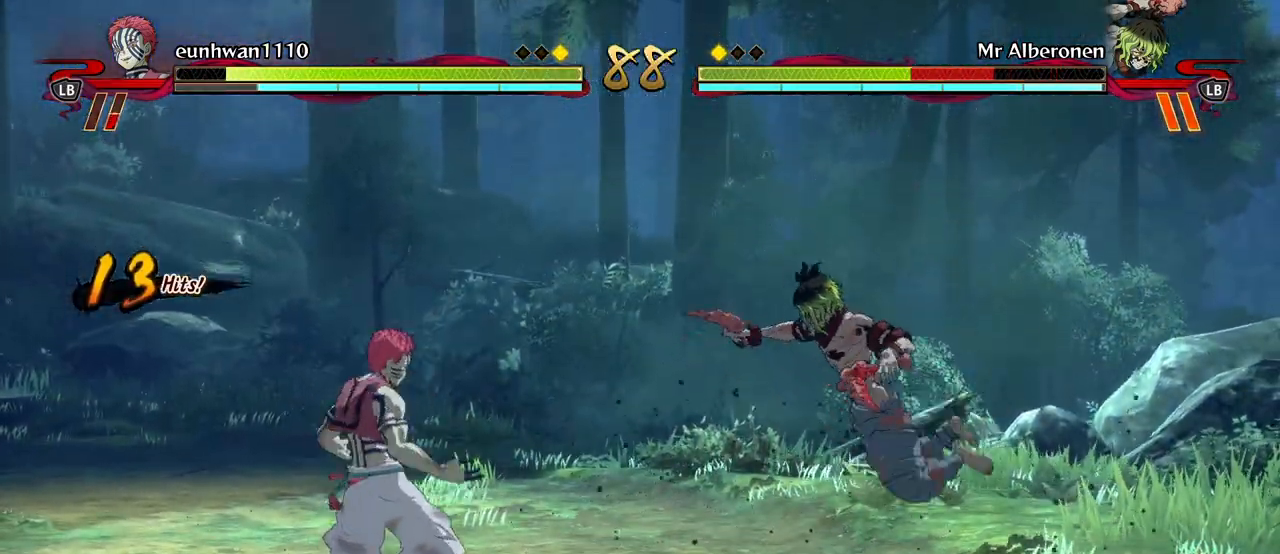
{"buttons": ["X"], "left_stick": "center", "events": [[233, "L2", "up"], [483, "X", "down"]]}
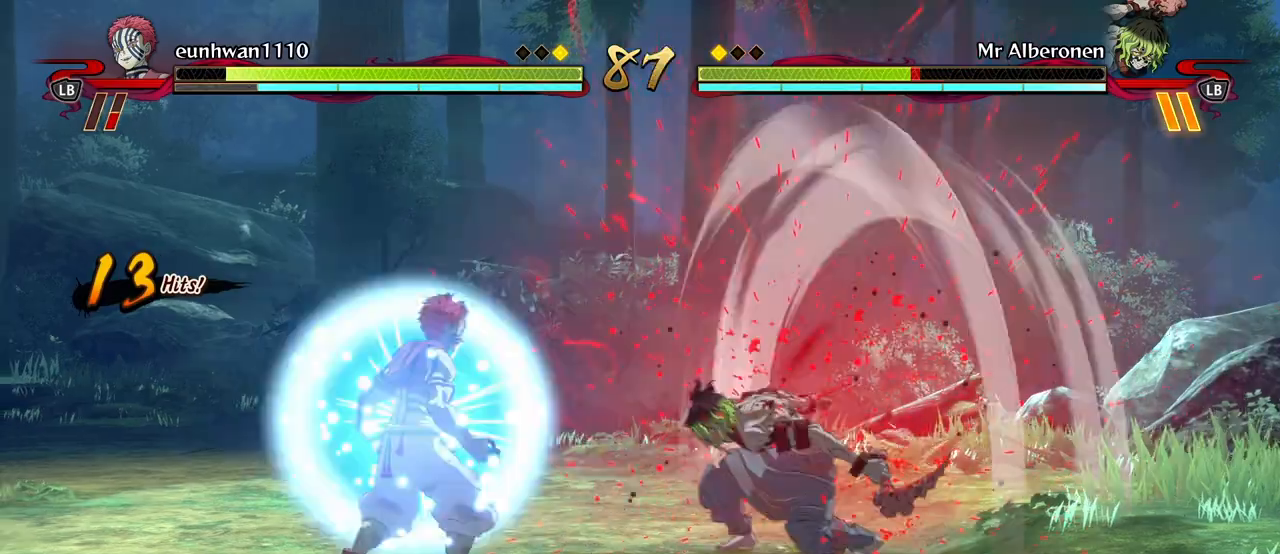
{"buttons": [], "left_stick": "center", "events": [[83, "X", "up"], [167, "X", "down"], [283, "X", "up"], [350, "X", "down"], [467, "X", "up"]]}
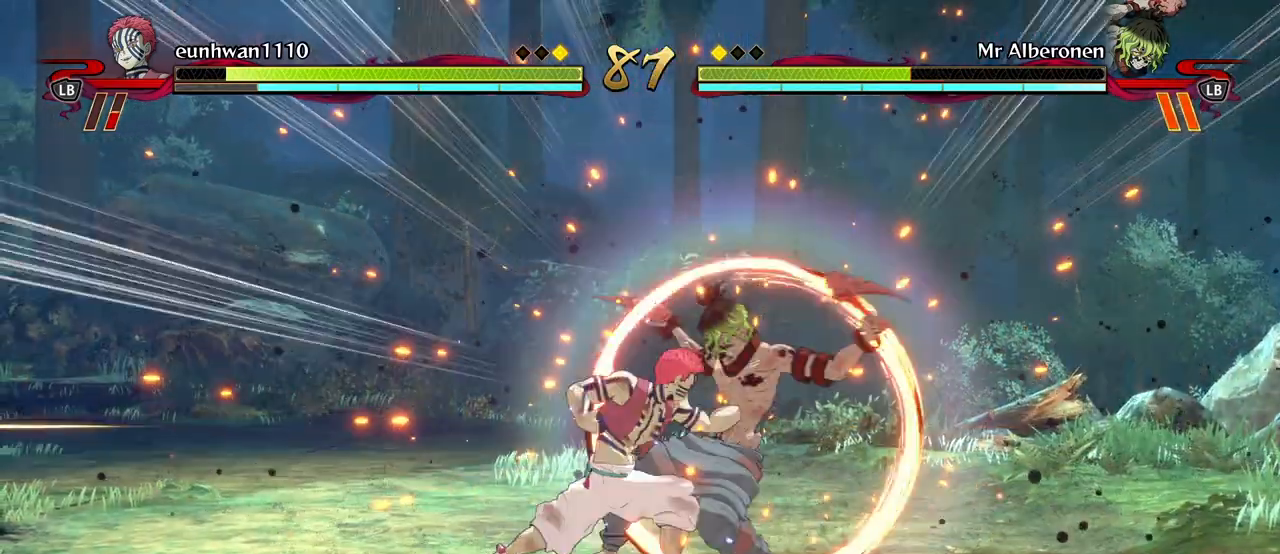
{"buttons": ["L1", "R1"], "left_stick": "center", "events": [[183, "R1", "down"], [433, "L1", "down"]]}
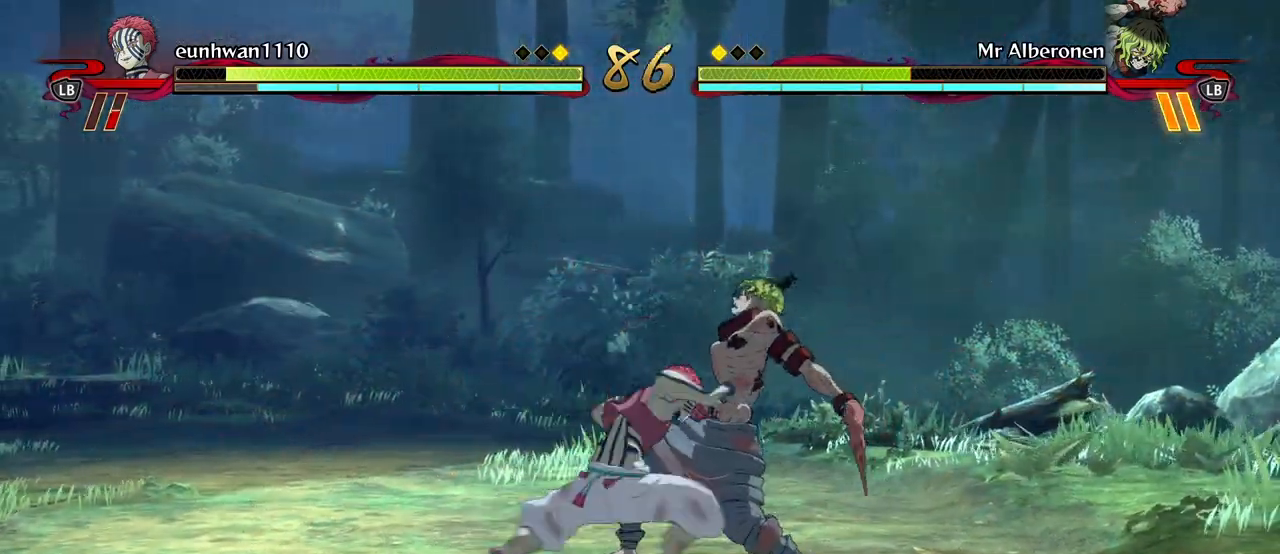
{"buttons": ["R1"], "left_stick": "center", "events": [[50, "L1", "up"]]}
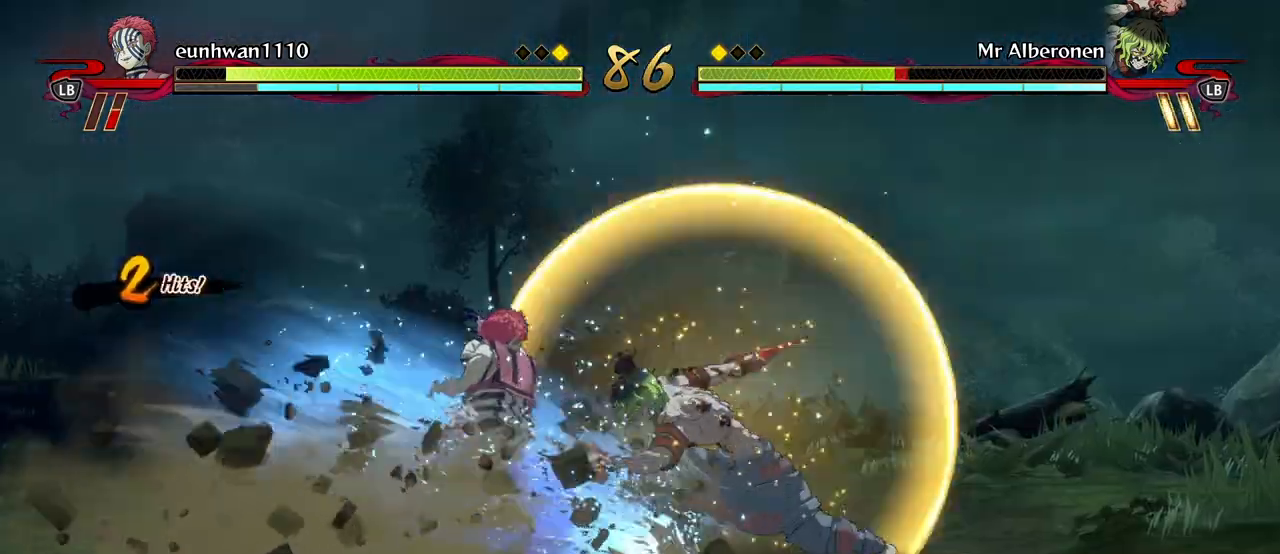
{"buttons": ["R1"], "left_stick": "center", "events": []}
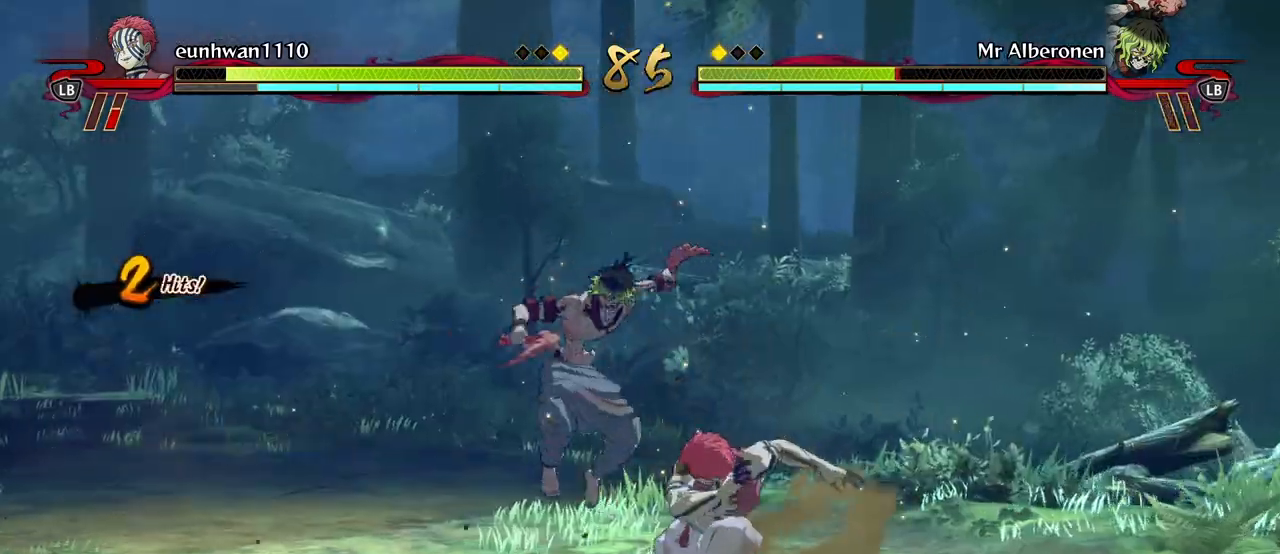
{"buttons": ["R1"], "left_stick": "center", "events": []}
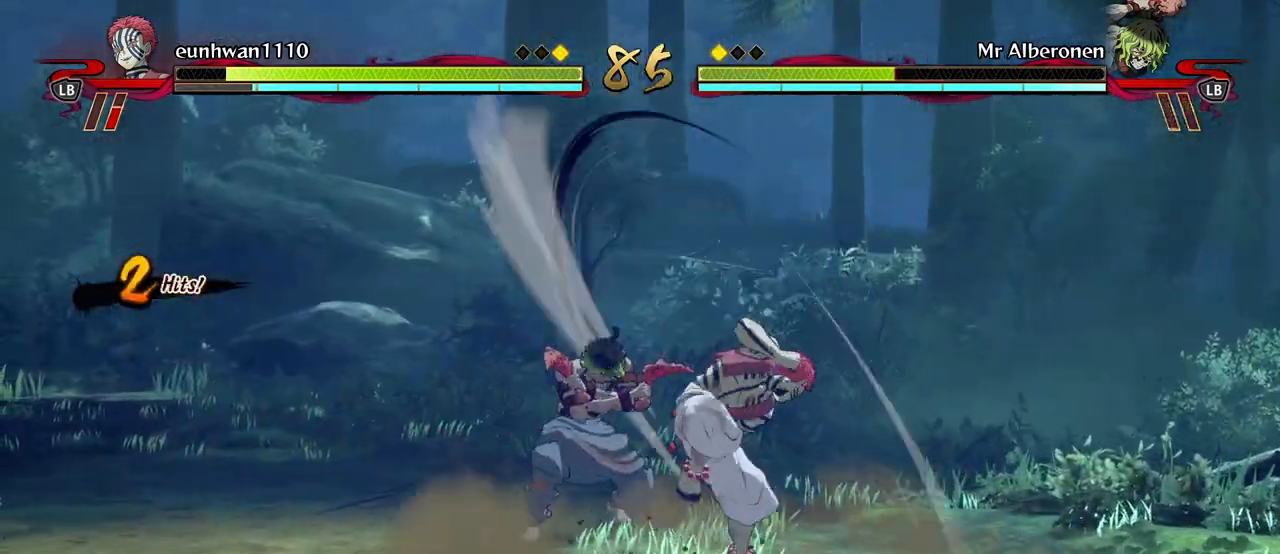
{"buttons": ["R1"], "left_stick": "center", "events": []}
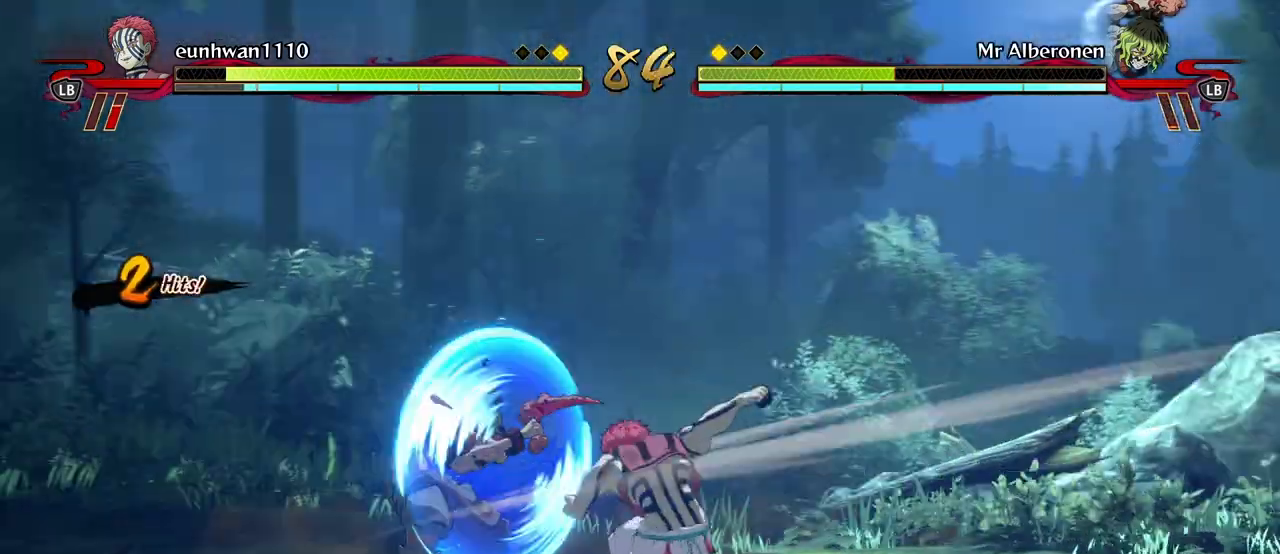
{"buttons": [], "left_stick": "center", "events": [[383, "left_stick", "down"], [467, "R1", "up"], [483, "left_stick", "center"]]}
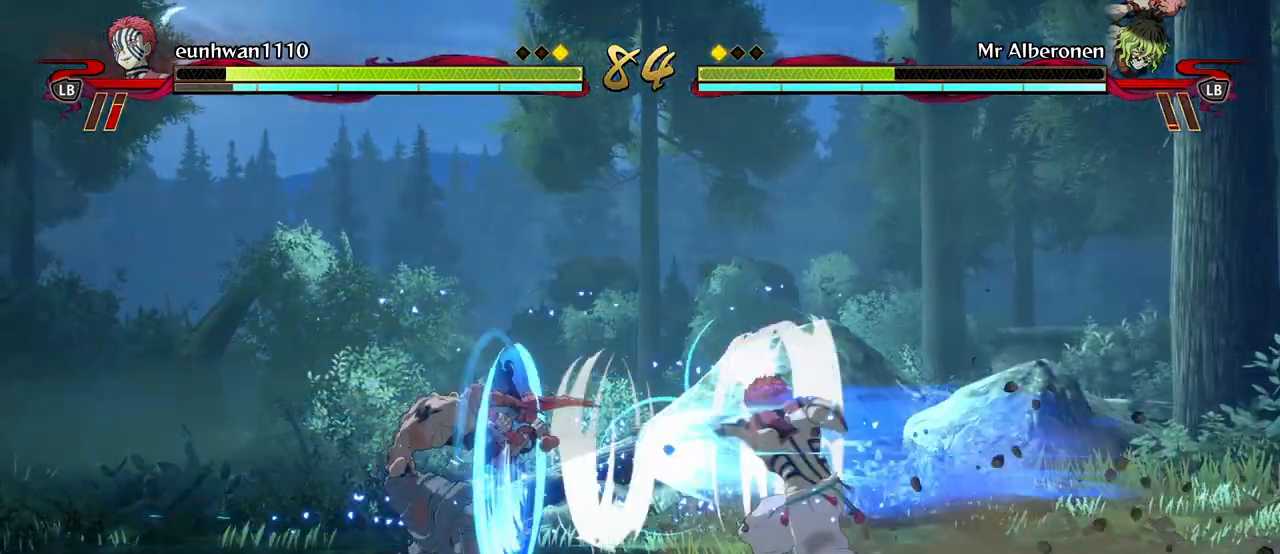
{"buttons": ["X"], "left_stick": "center", "events": [[83, "X", "down"], [150, "X", "up"], [250, "X", "down"], [350, "X", "up"], [450, "X", "down"]]}
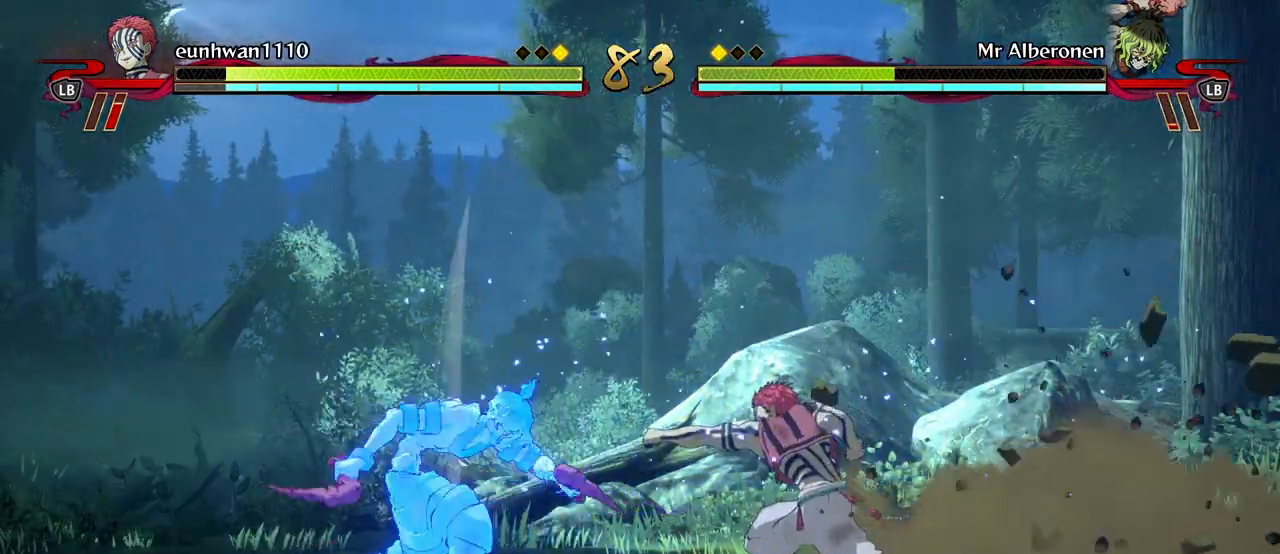
{"buttons": [], "left_stick": "down", "events": [[50, "X", "up"], [133, "X", "down"], [200, "X", "up"], [367, "Y", "down"], [367, "left_stick", "down"], [483, "Y", "up"]]}
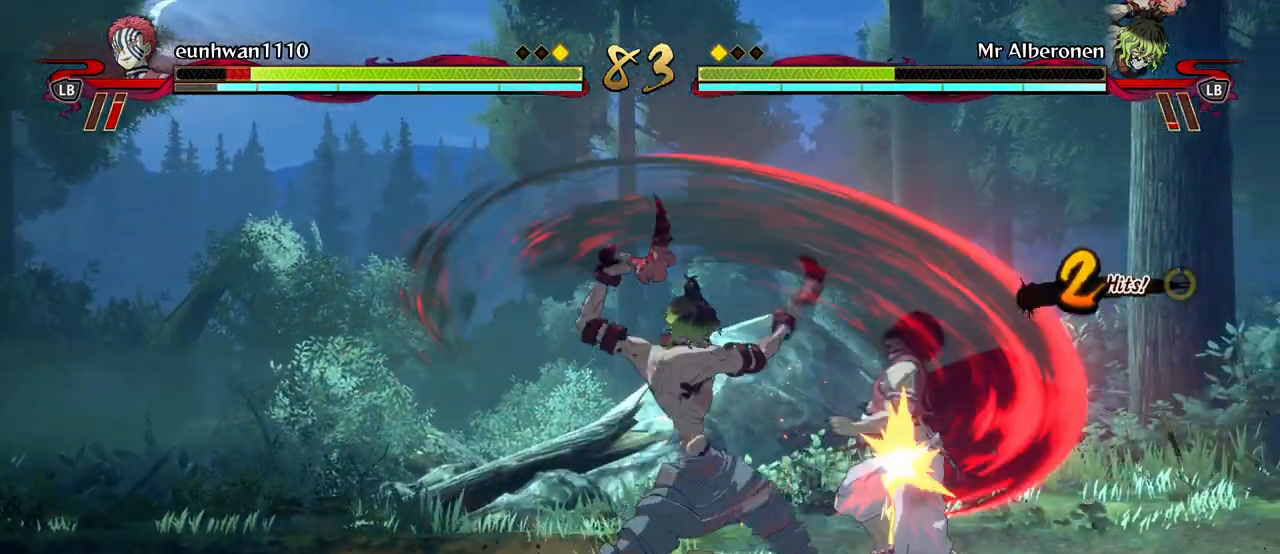
{"buttons": ["X"], "left_stick": "center", "events": [[83, "Y", "down"], [167, "Y", "up"], [333, "left_stick", "center"], [467, "X", "down"]]}
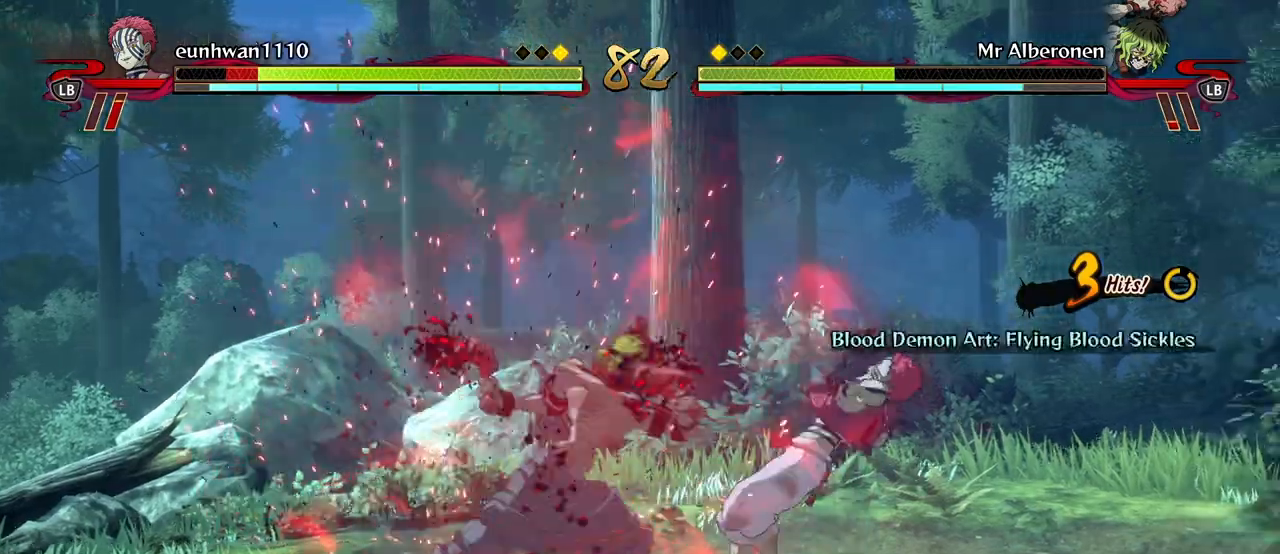
{"buttons": [], "left_stick": "center", "events": [[83, "A", "down"], [83, "X", "up"], [183, "A", "up"], [183, "X", "down"], [283, "A", "down"], [283, "X", "up"], [383, "A", "up"], [383, "X", "down"], [483, "X", "up"]]}
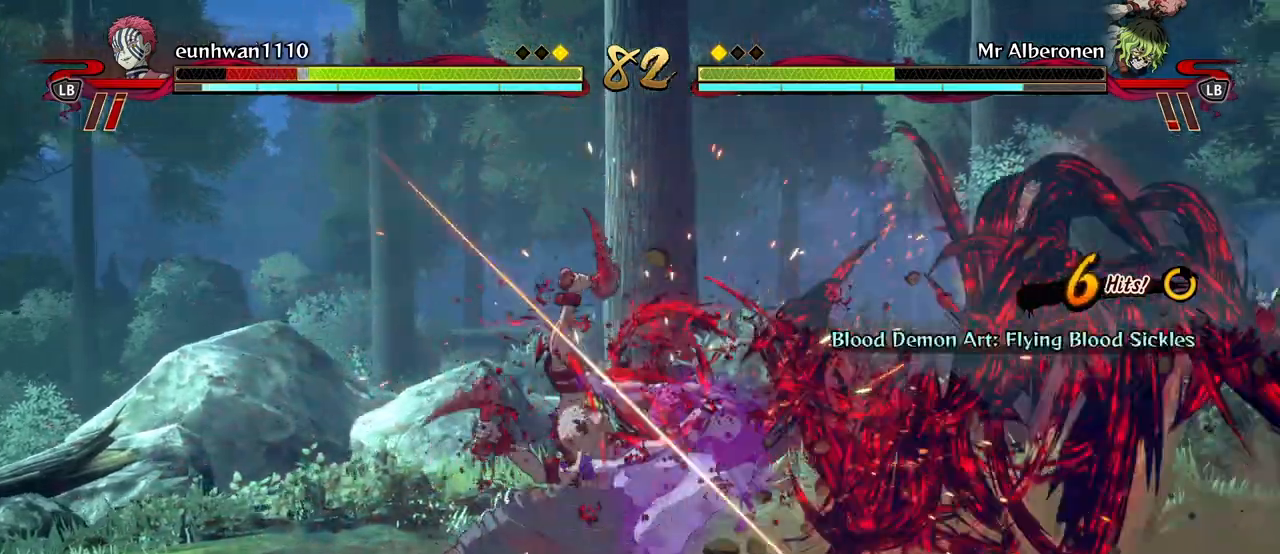
{"buttons": ["X"], "left_stick": "center", "events": [[50, "X", "down"], [150, "X", "up"], [250, "X", "down"], [367, "X", "up"], [450, "X", "down"]]}
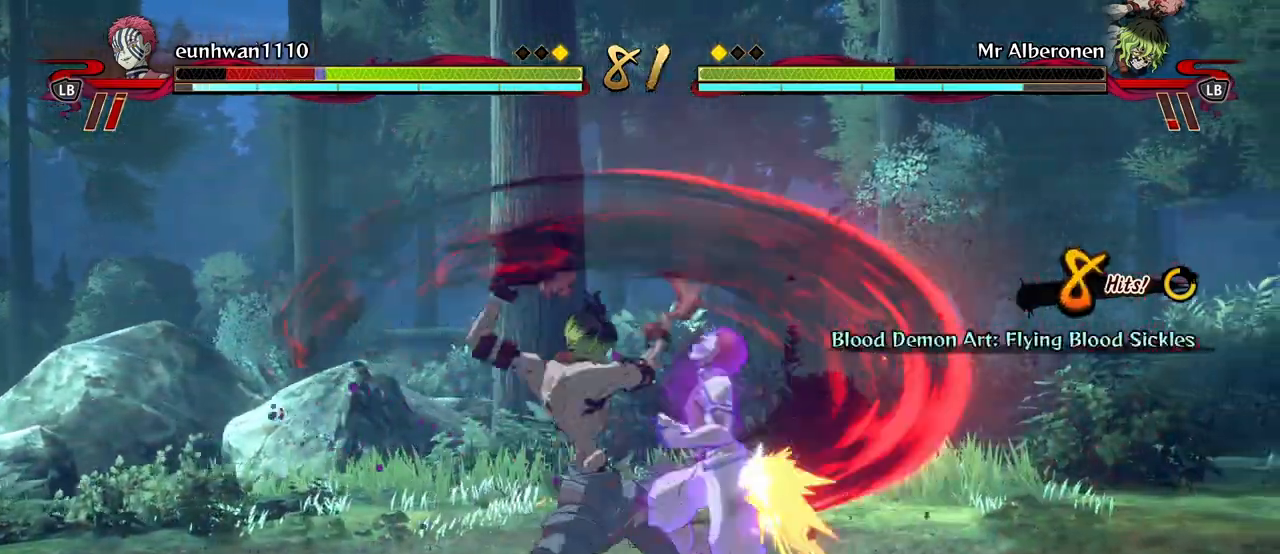
{"buttons": [], "left_stick": "center", "events": [[67, "X", "up"], [133, "X", "down"], [250, "X", "up"], [333, "X", "down"], [433, "X", "up"]]}
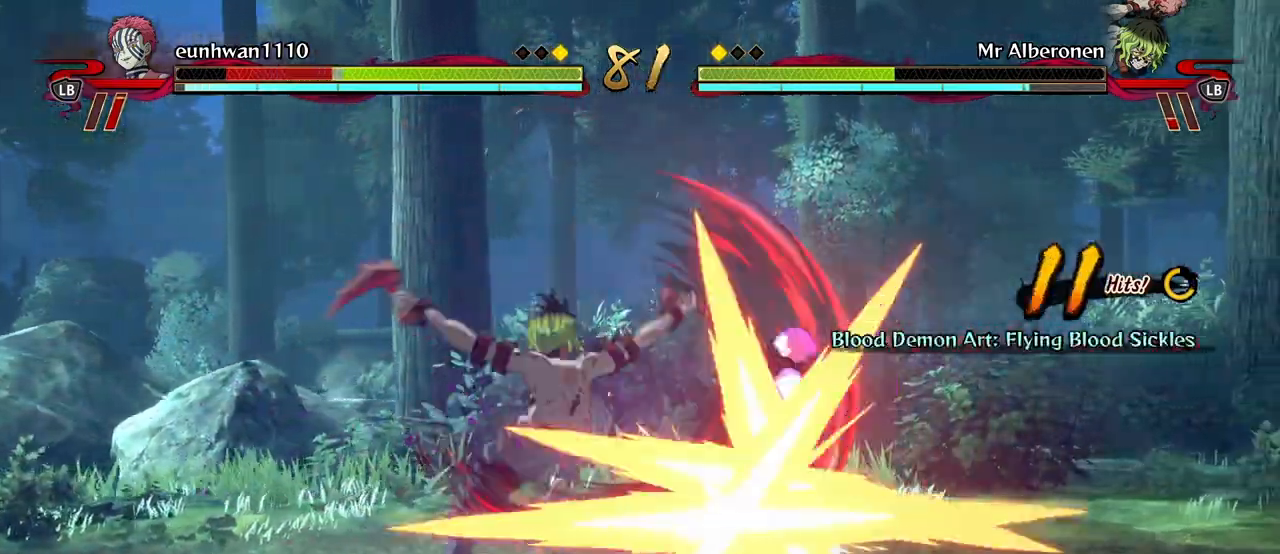
{"buttons": [], "left_stick": "center", "events": [[17, "X", "down"], [117, "X", "up"], [183, "X", "down"], [283, "X", "up"], [367, "X", "down"], [467, "X", "up"]]}
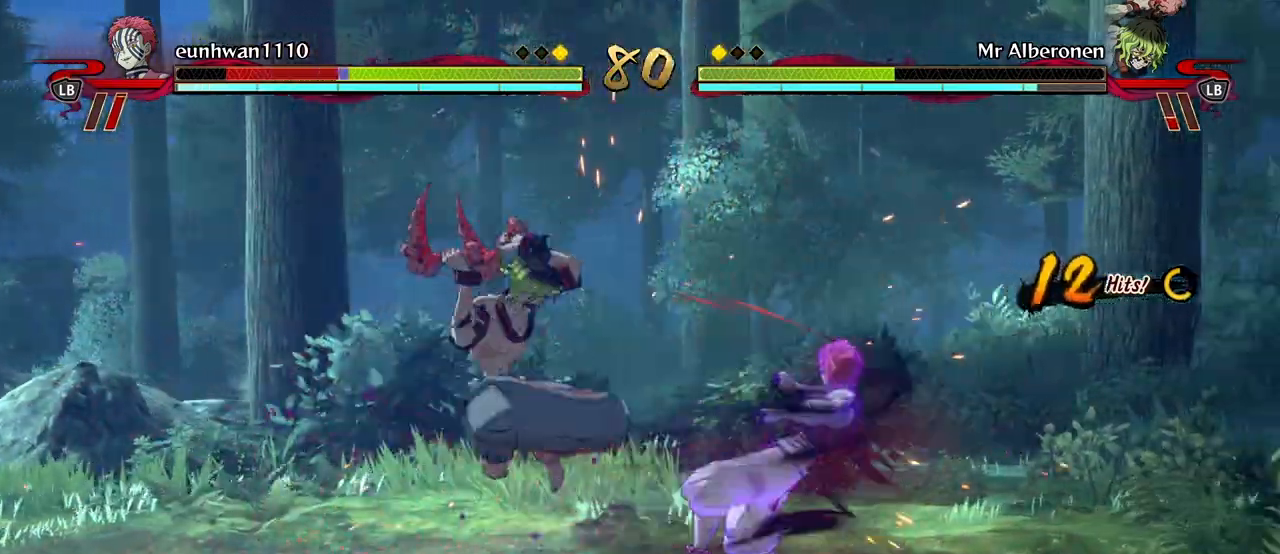
{"buttons": [], "left_stick": "center", "events": [[100, "Y", "down"], [200, "Y", "up"], [283, "Y", "down"], [367, "Y", "up"]]}
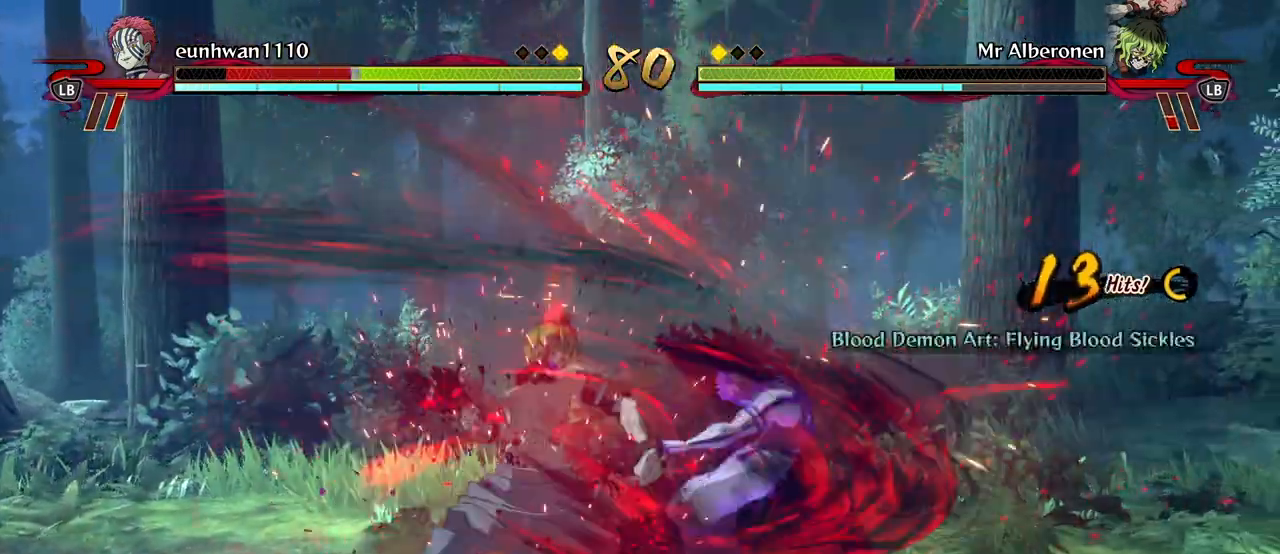
{"buttons": ["X"], "left_stick": "center", "events": [[33, "X", "down"], [133, "X", "up"], [233, "X", "down"], [350, "X", "up"], [450, "X", "down"]]}
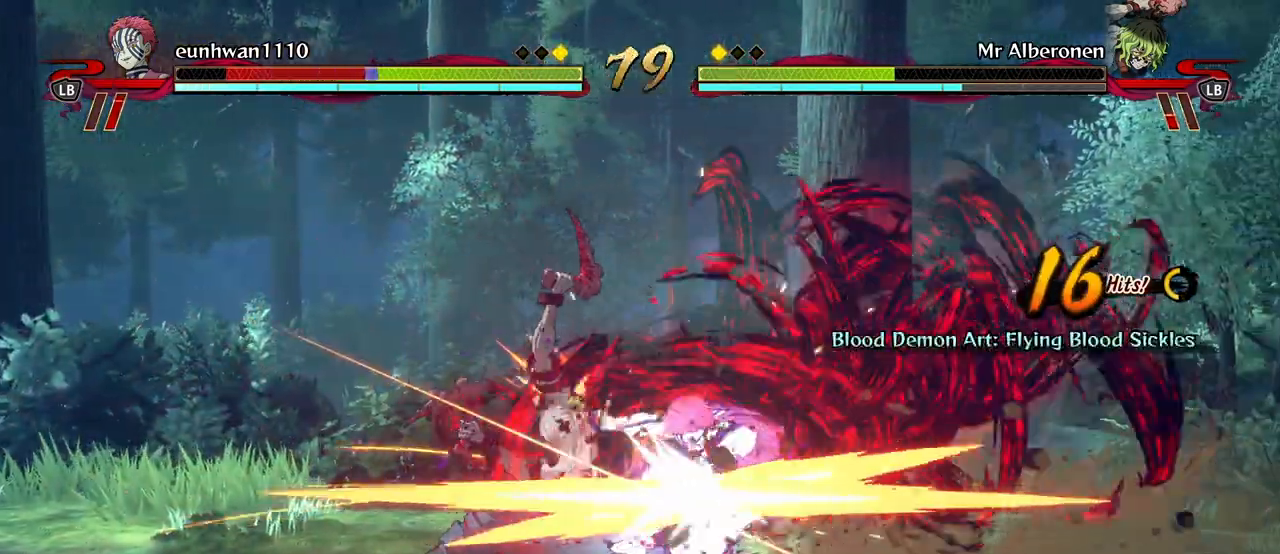
{"buttons": ["X"], "left_stick": "center", "events": [[50, "X", "up"], [133, "X", "down"], [233, "X", "up"], [317, "X", "down"], [417, "X", "up"], [500, "X", "down"]]}
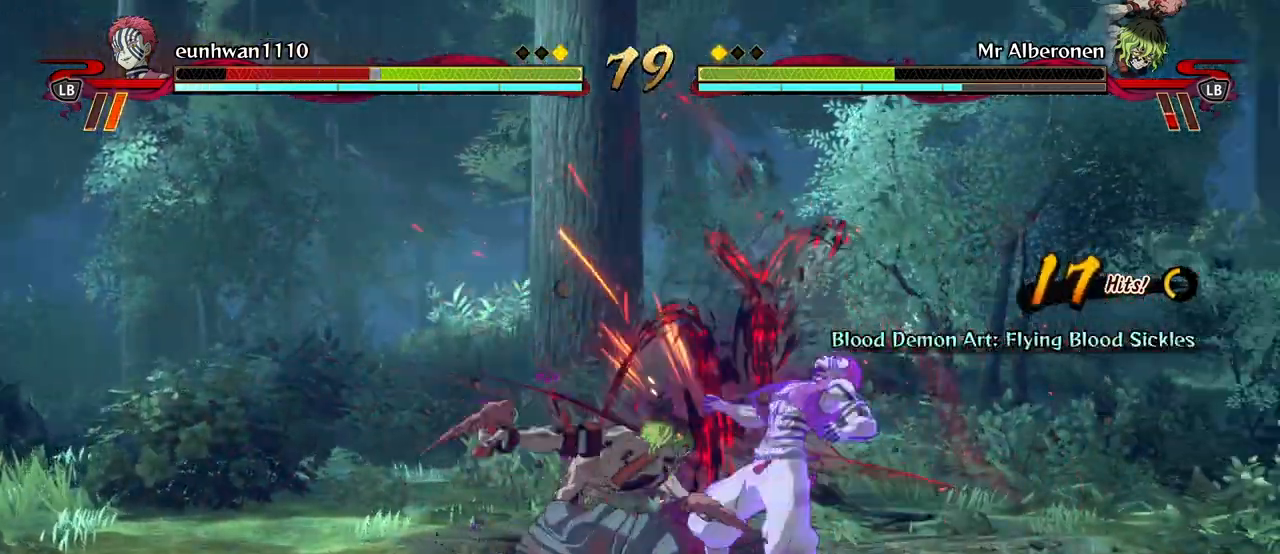
{"buttons": [], "left_stick": "down", "events": [[83, "X", "up"], [133, "left_stick", "down"], [233, "Y", "down"], [300, "Y", "up"]]}
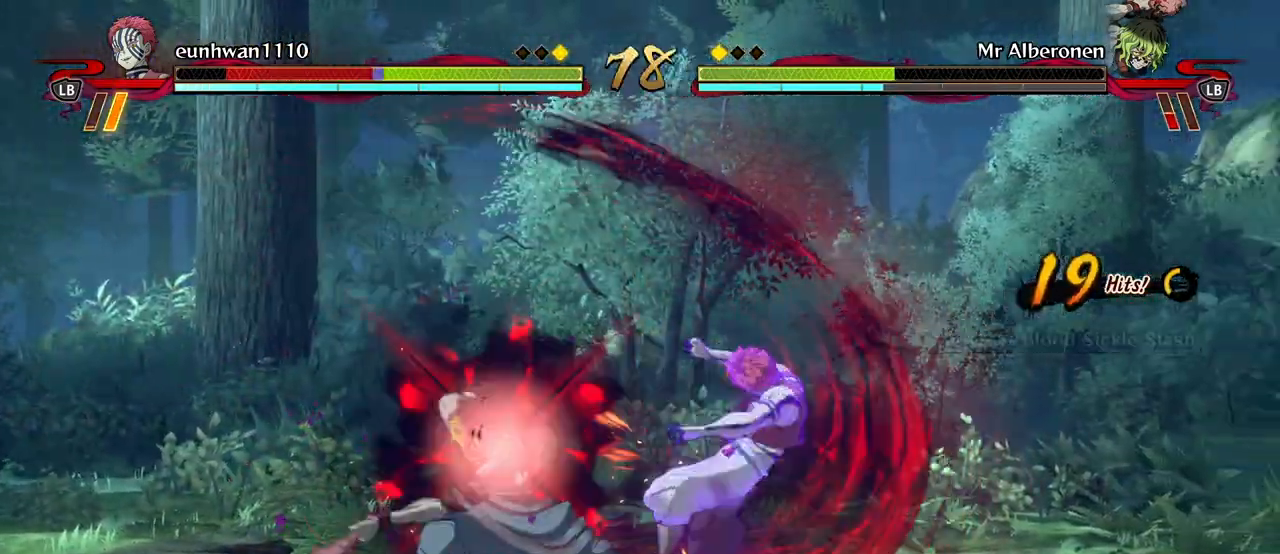
{"buttons": [], "left_stick": "center", "events": [[283, "L2", "down"], [333, "left_stick", "center"], [383, "L2", "up"], [383, "X", "down"], [500, "X", "up"]]}
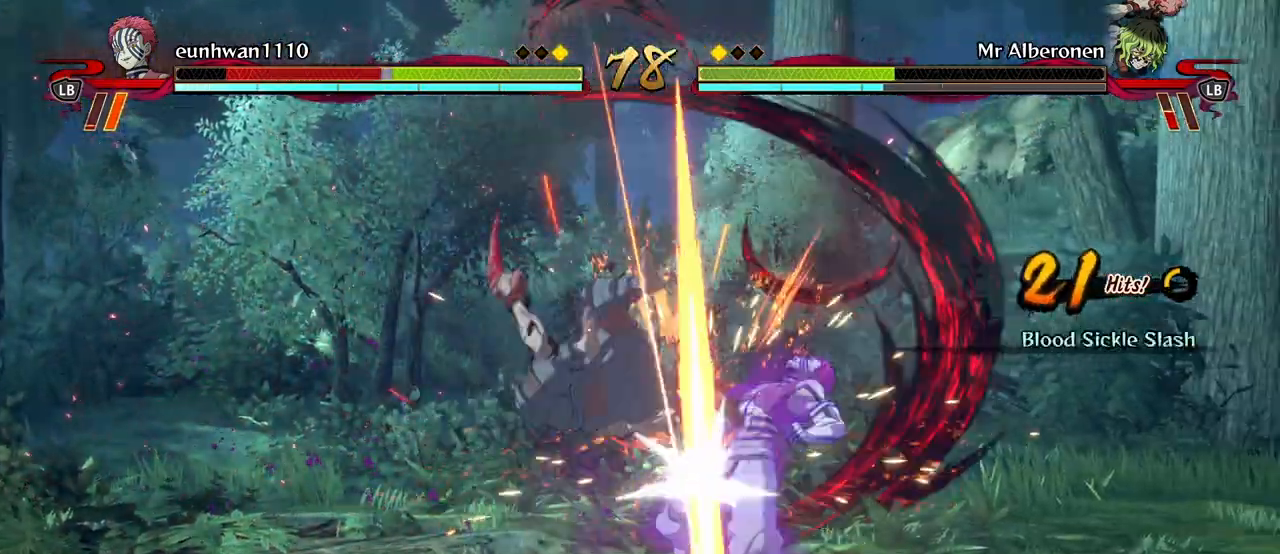
{"buttons": ["X"], "left_stick": "center", "events": [[83, "X", "down"], [183, "X", "up"], [300, "X", "down"], [383, "X", "up"], [467, "X", "down"]]}
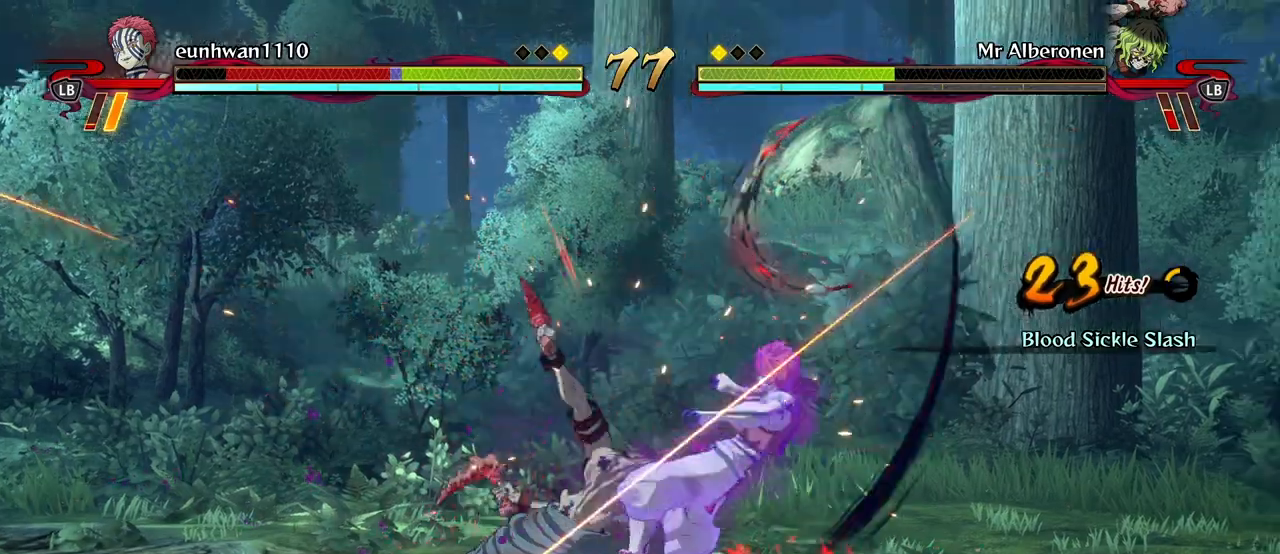
{"buttons": [], "left_stick": "center", "events": [[83, "X", "up"], [183, "X", "down"], [283, "X", "up"], [367, "X", "down"], [483, "X", "up"]]}
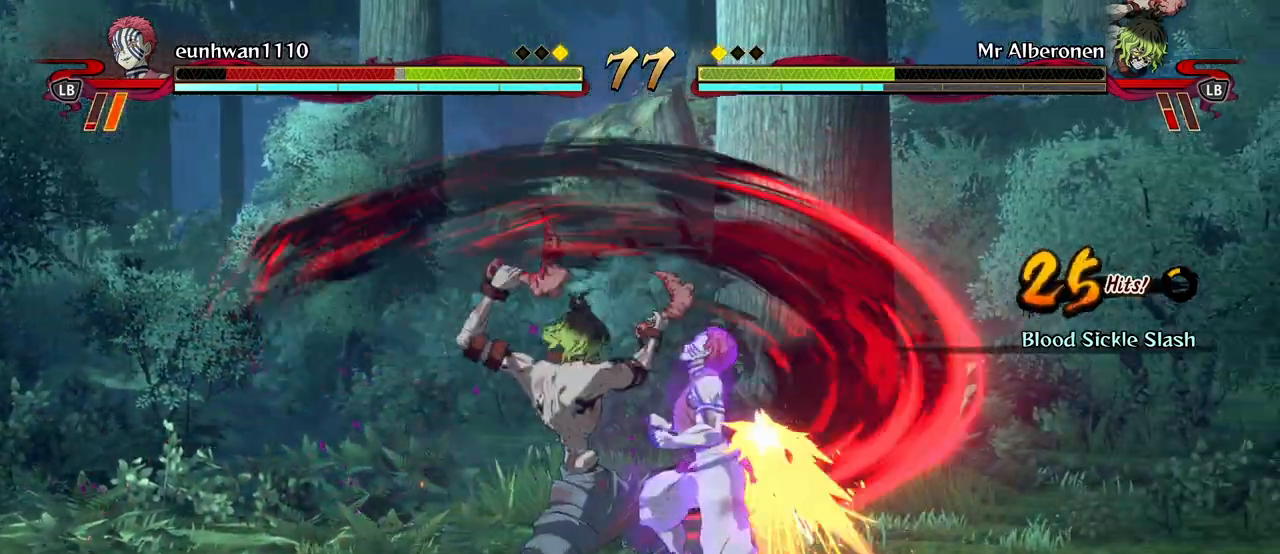
{"buttons": ["X"], "left_stick": "up", "events": [[67, "X", "down"], [100, "left_stick", "up"], [167, "X", "up"], [283, "X", "down"], [383, "X", "up"], [467, "X", "down"]]}
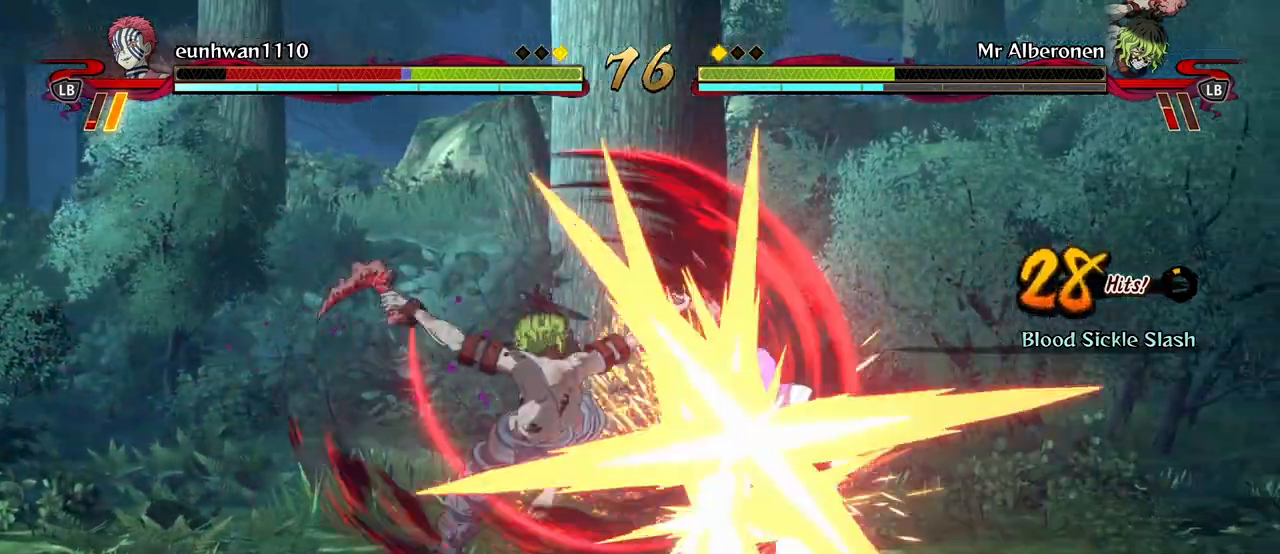
{"buttons": [], "left_stick": "up", "events": [[83, "X", "up"], [183, "X", "down"], [283, "X", "up"], [367, "X", "down"], [467, "X", "up"]]}
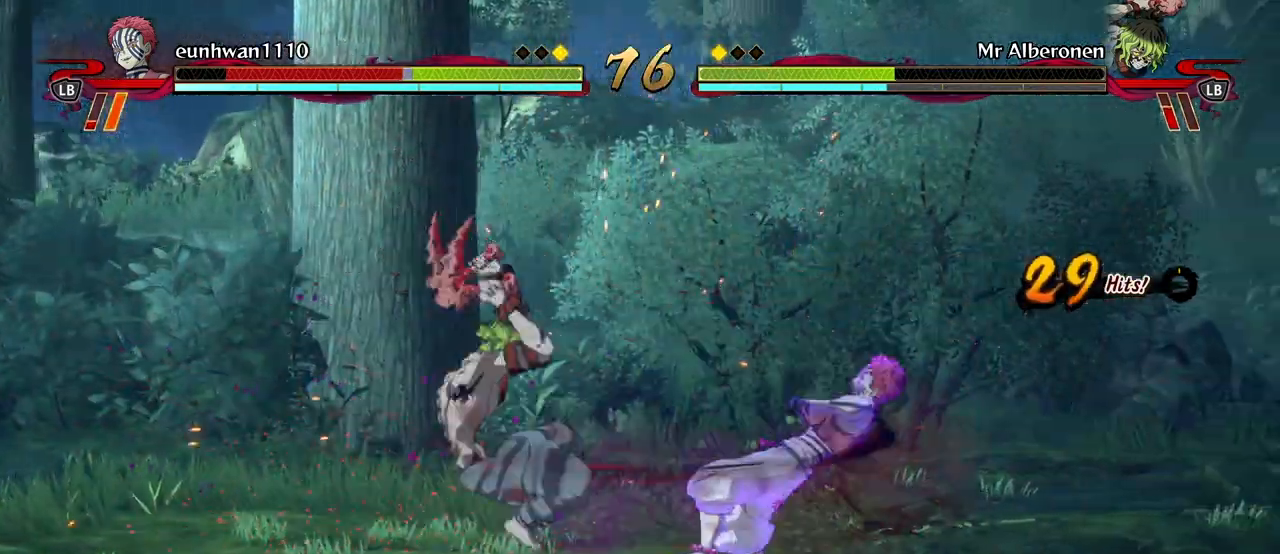
{"buttons": [], "left_stick": "center", "events": [[50, "X", "down"], [167, "X", "up"], [333, "left_stick", "center"]]}
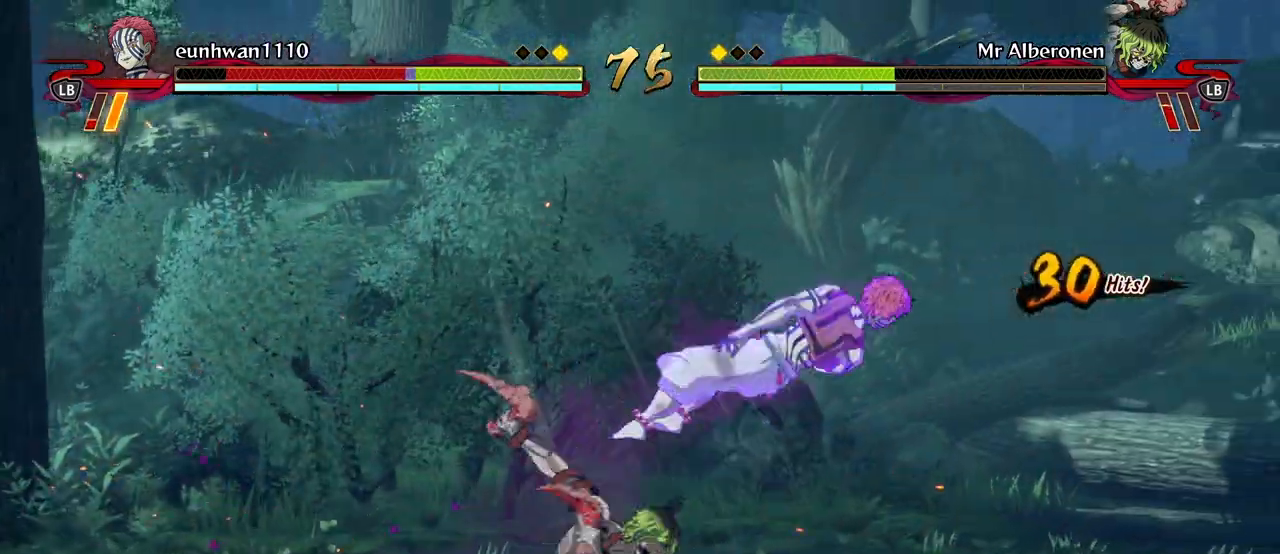
{"buttons": [], "left_stick": "center", "events": [[317, "B", "down"], [417, "B", "up"]]}